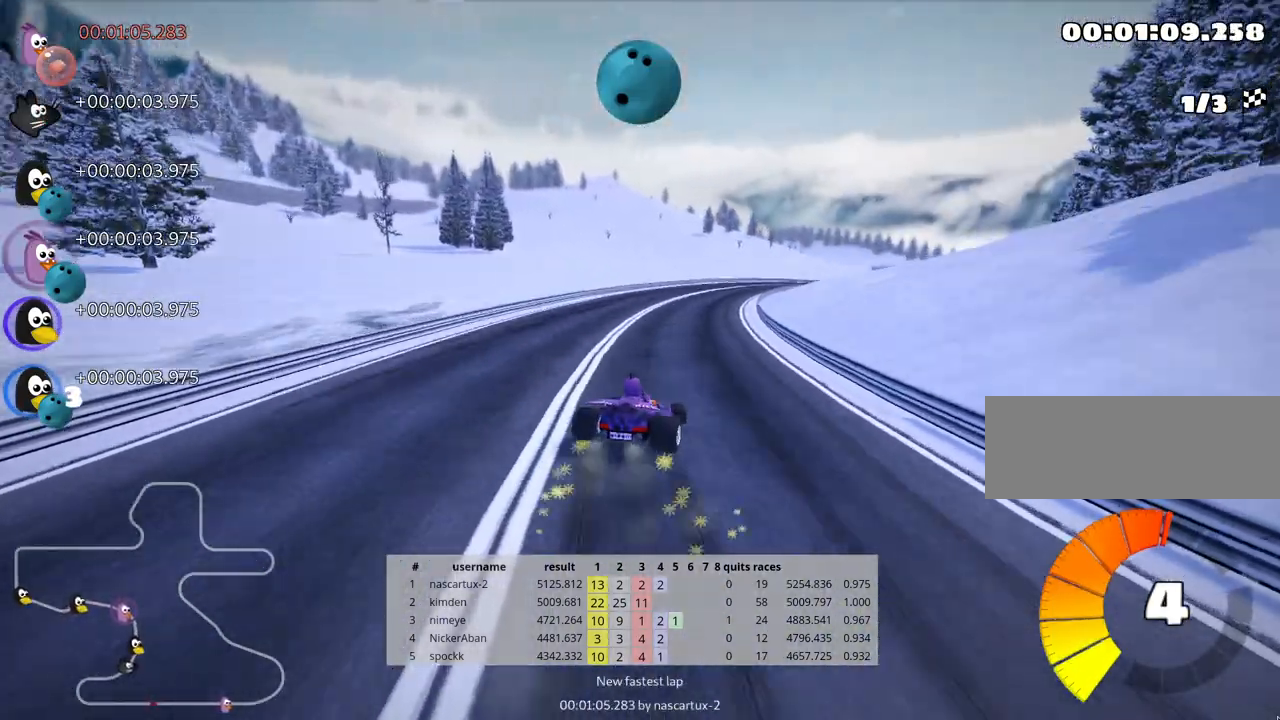
Gameplay with keyboard; each line is a JSON object with the keys held at the frame after it. "events" lists presses ("down") and releases ("up") of "down", "fire", "flag", "left", "look", "nitro", "right", "skid" and "up" between this image and that frame as [ms after this image, input, new state], when the widget could be followed in between. No other keys are recorded. Mouse input is not recorded. Key names are as the overlay labels them; some are game actions (e.g. jump) rather than physical keys.
{"keys": ["left", "skid", "up"], "events": [[400, "left", "down"]]}
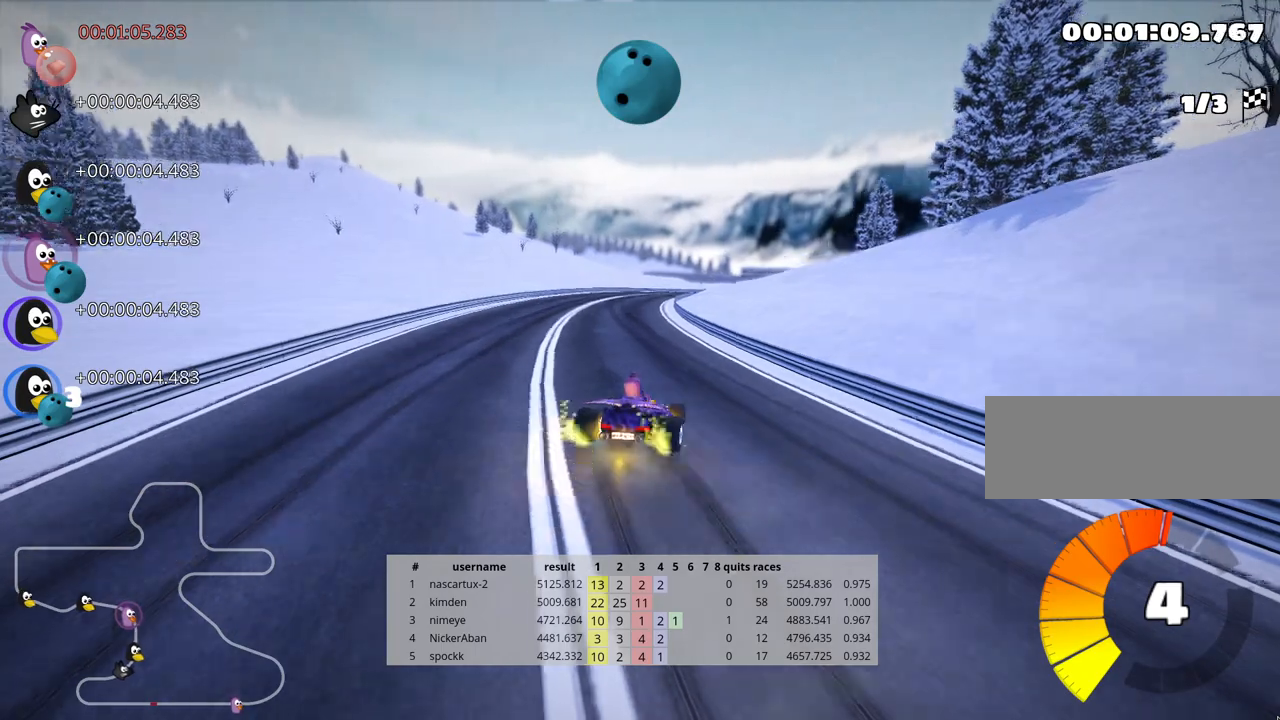
{"keys": ["skid", "up"], "events": [[233, "left", "up"]]}
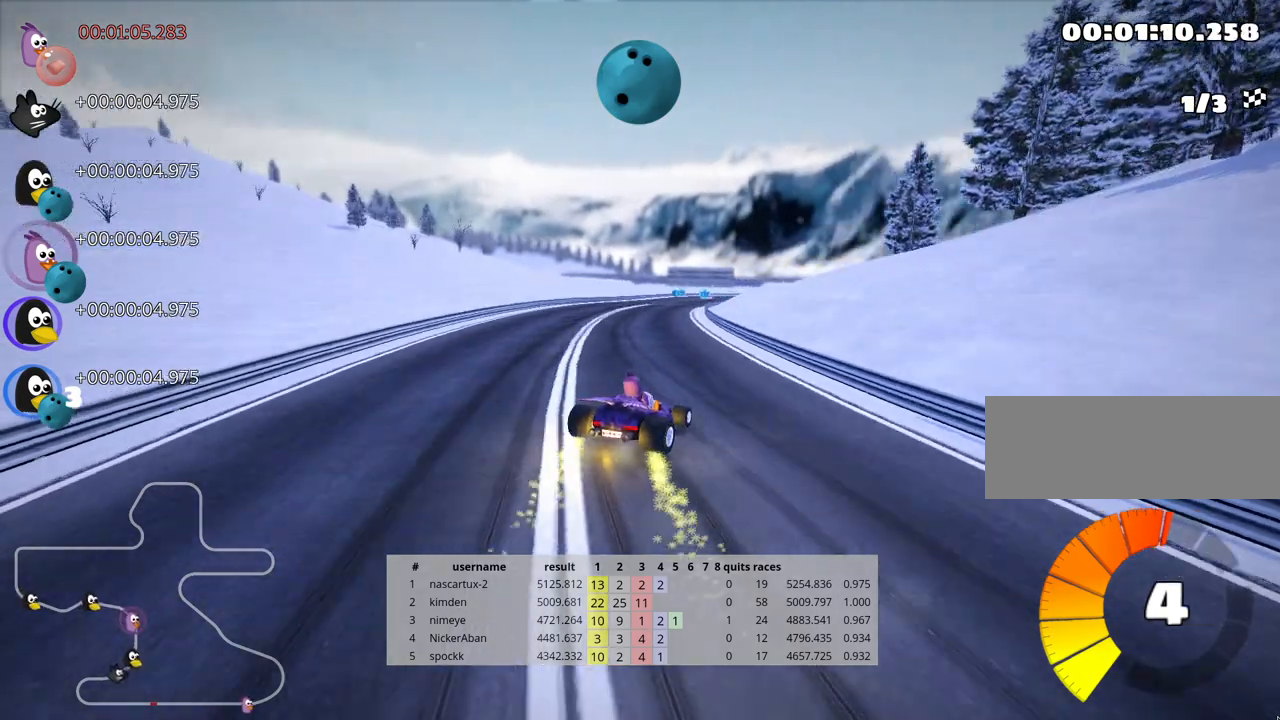
{"keys": ["left", "skid", "up"], "events": [[150, "left", "down"]]}
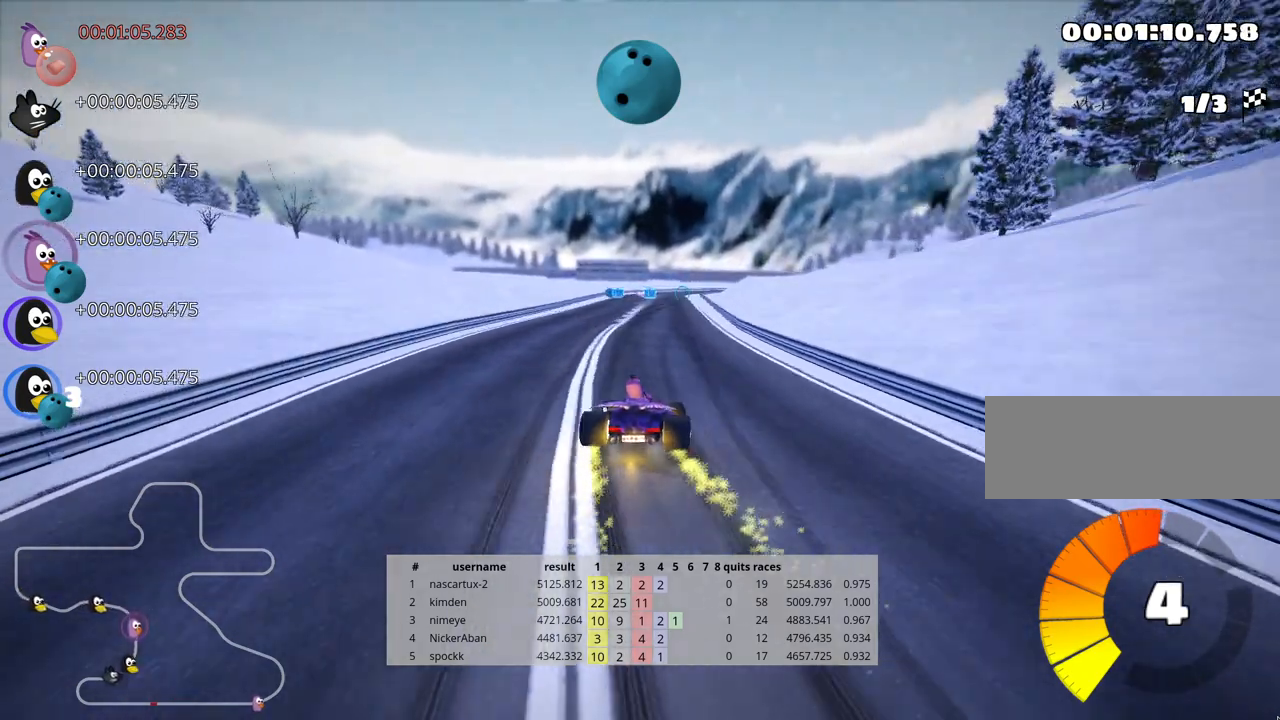
{"keys": ["left", "skid", "up"], "events": [[83, "left", "up"], [433, "left", "down"]]}
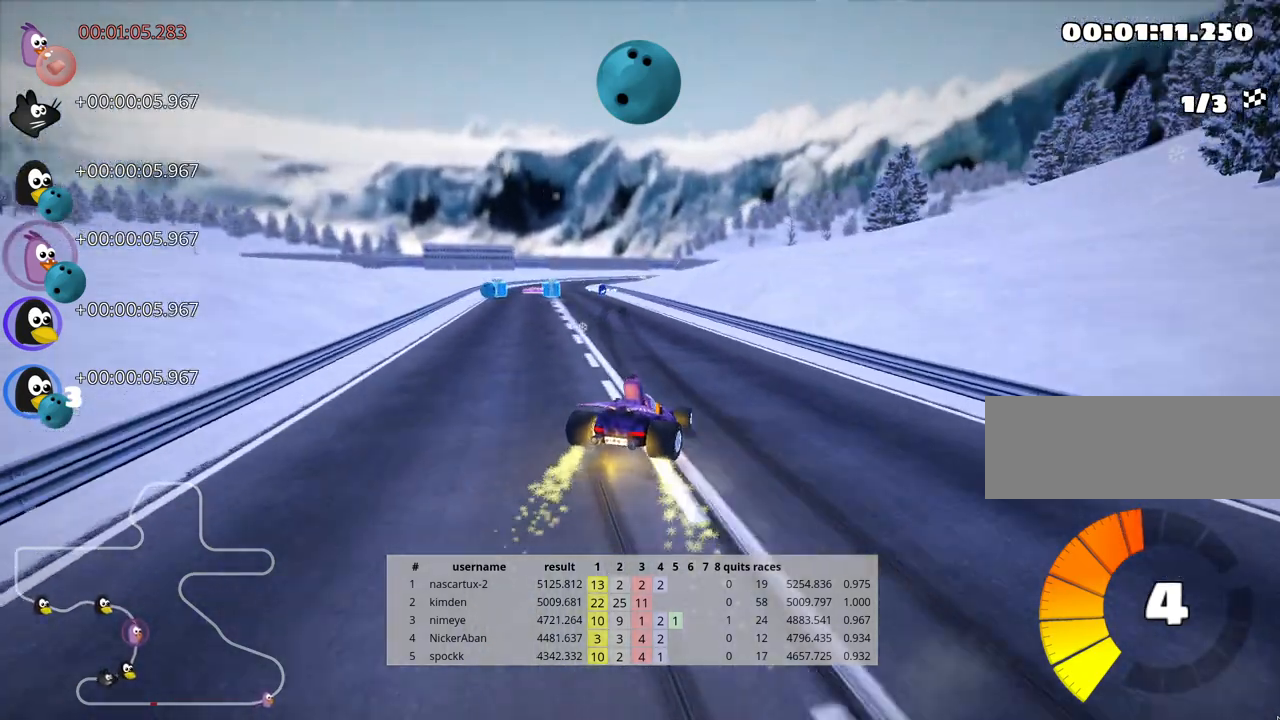
{"keys": ["left", "up"], "events": [[450, "skid", "up"]]}
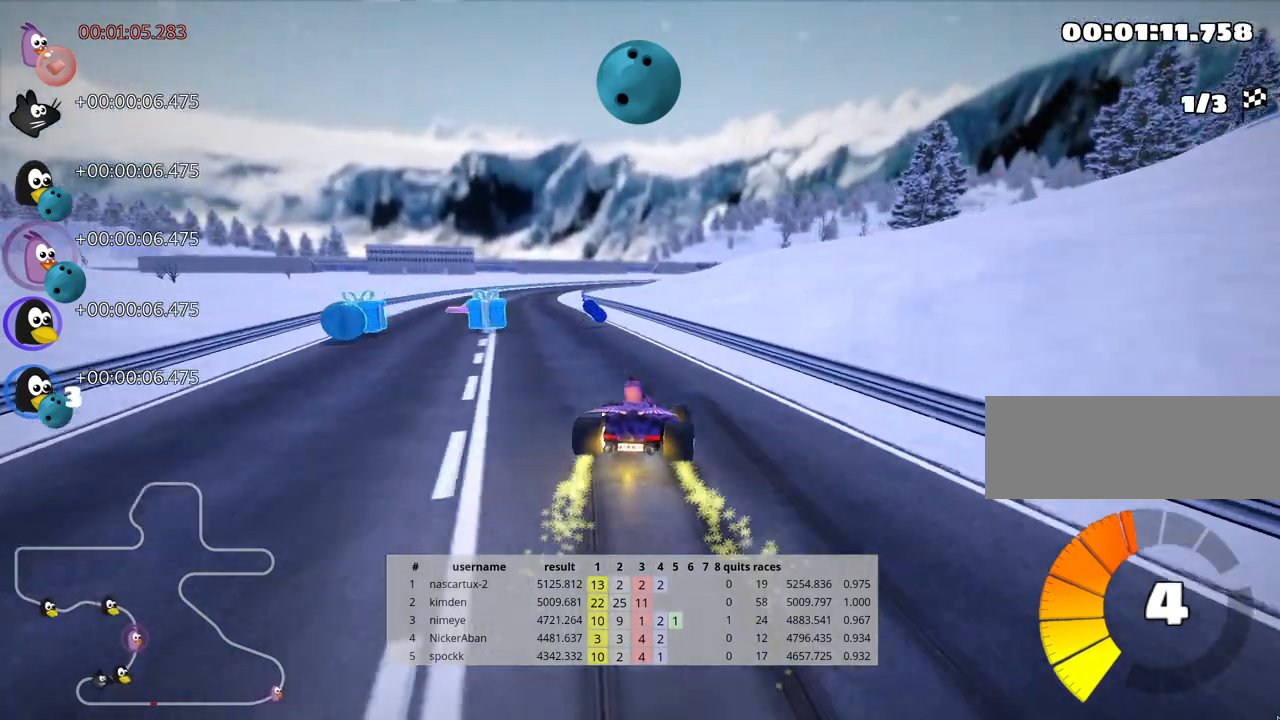
{"keys": ["up"], "events": [[400, "left", "up"]]}
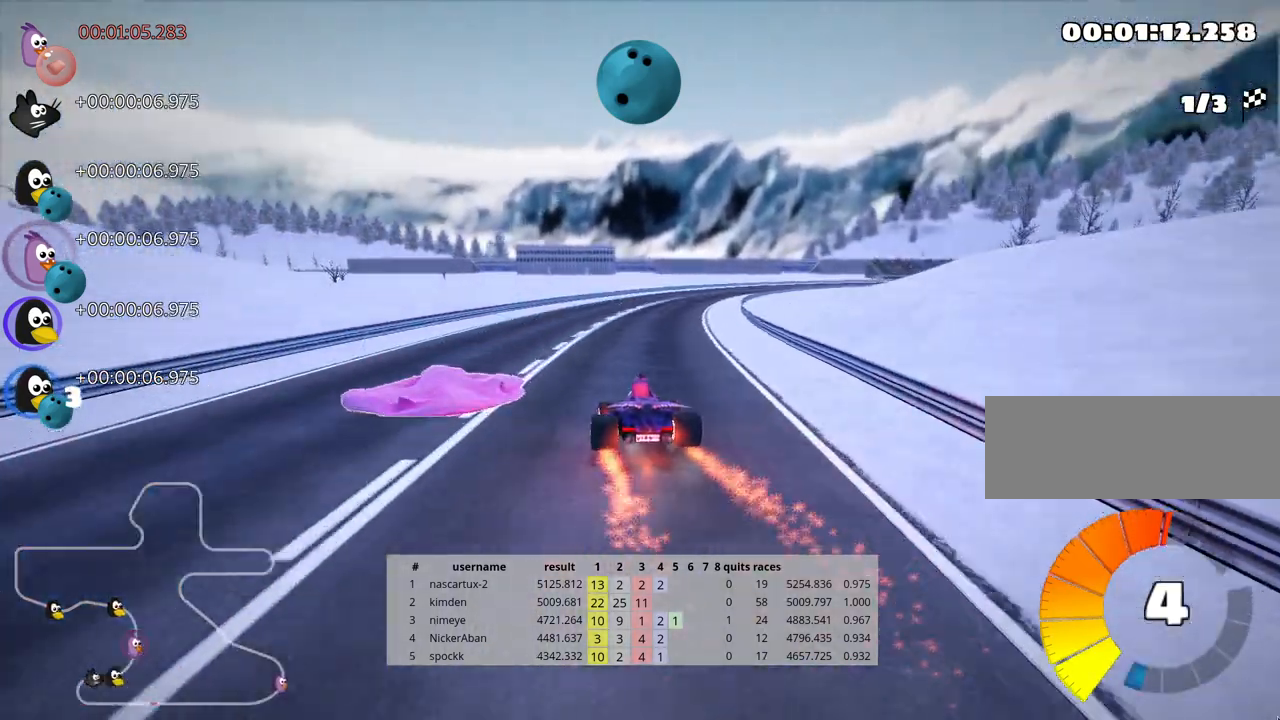
{"keys": ["left", "skid", "up"], "events": [[67, "skid", "down"], [83, "right", "down"], [300, "right", "up"], [317, "left", "down"]]}
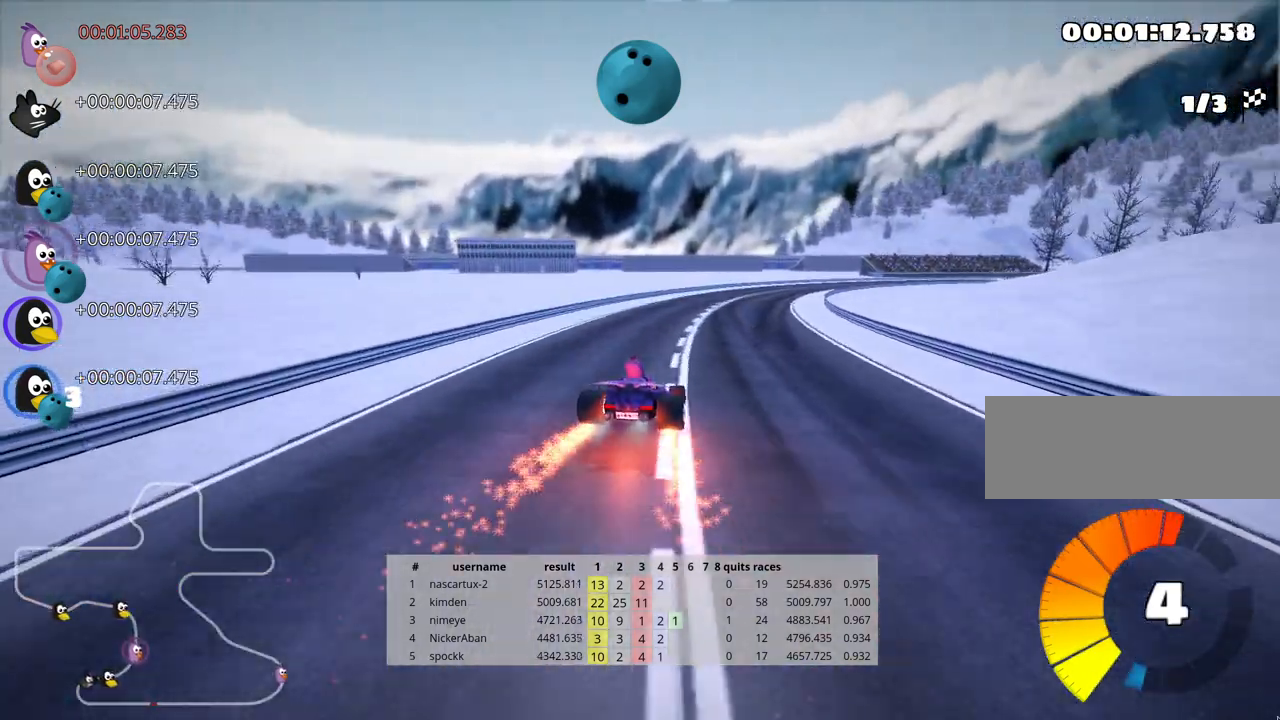
{"keys": ["left", "skid", "up"], "events": [[67, "left", "up"], [117, "right", "down"], [317, "left", "down"], [367, "right", "up"]]}
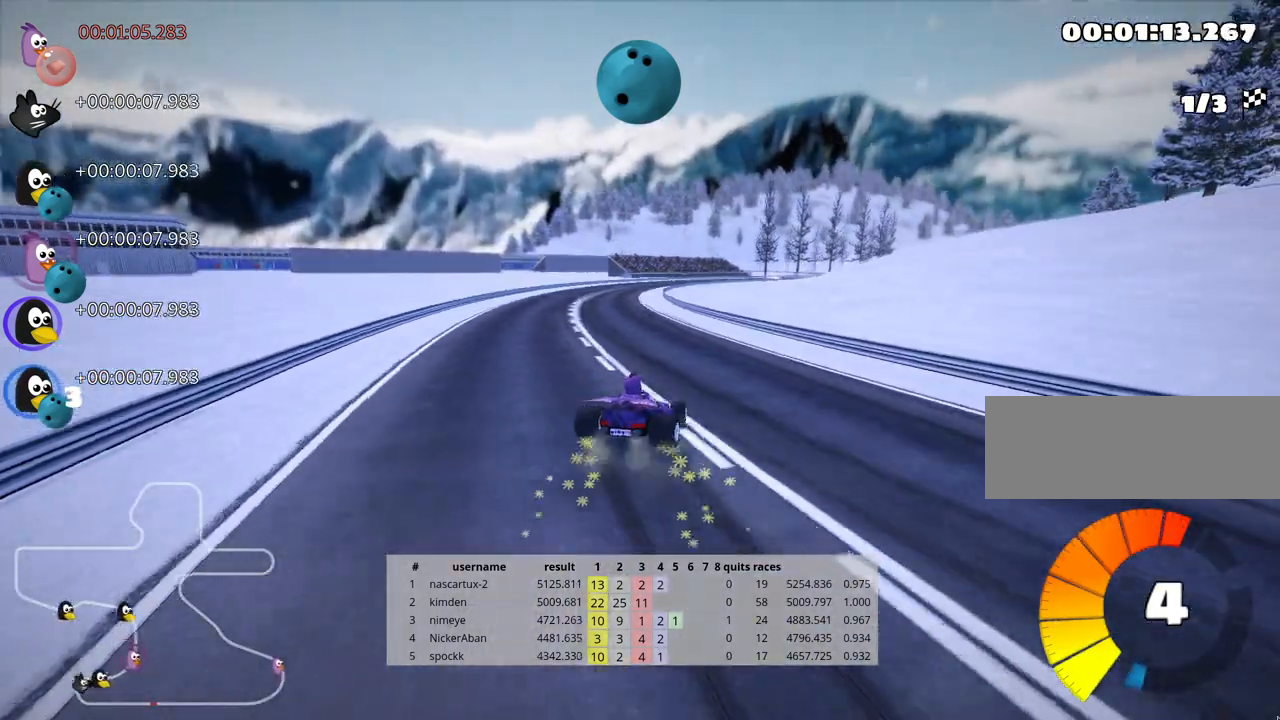
{"keys": ["left", "skid", "up"], "events": [[150, "nitro", "down"], [217, "nitro", "up"]]}
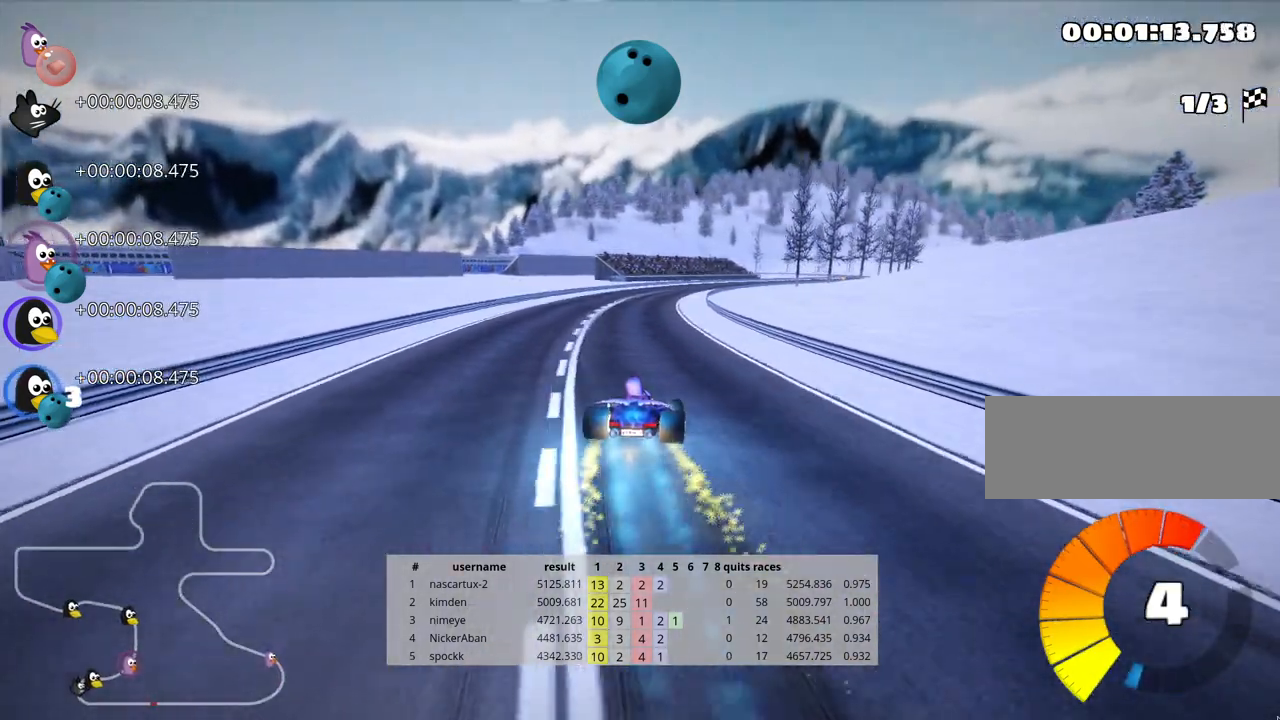
{"keys": ["skid", "up"], "events": [[383, "left", "up"]]}
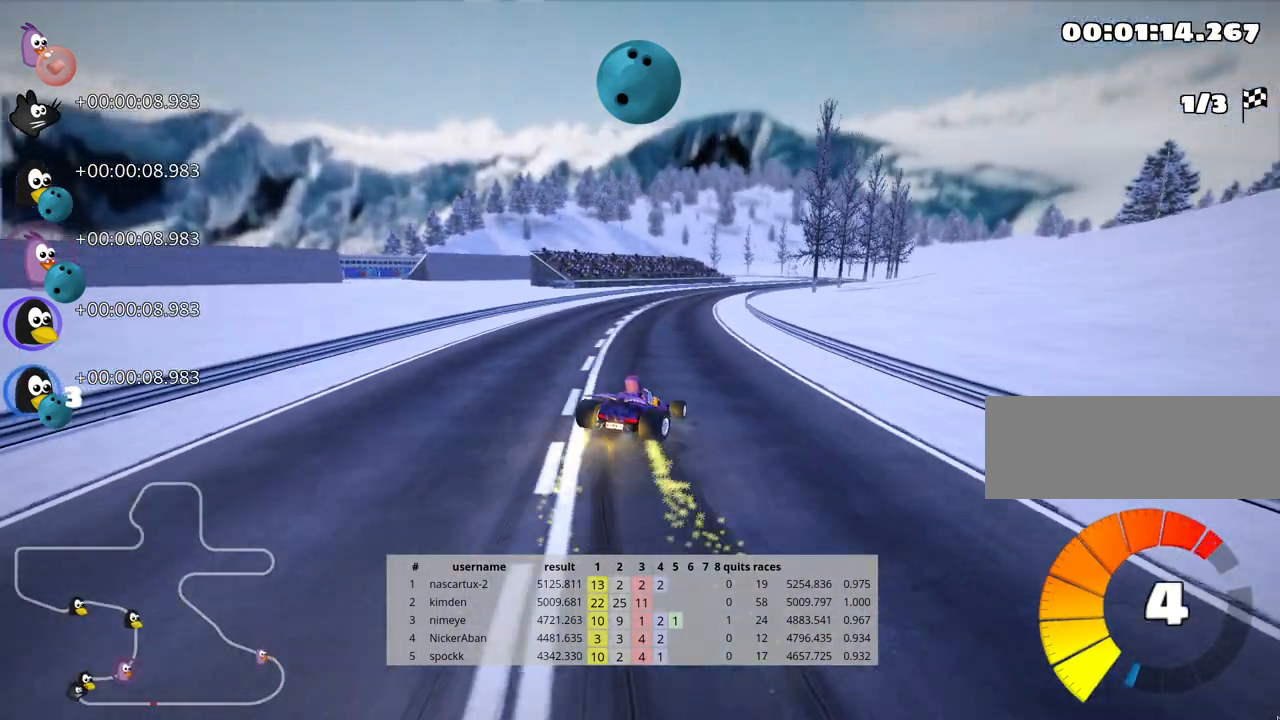
{"keys": ["left", "skid", "up"], "events": [[350, "left", "down"]]}
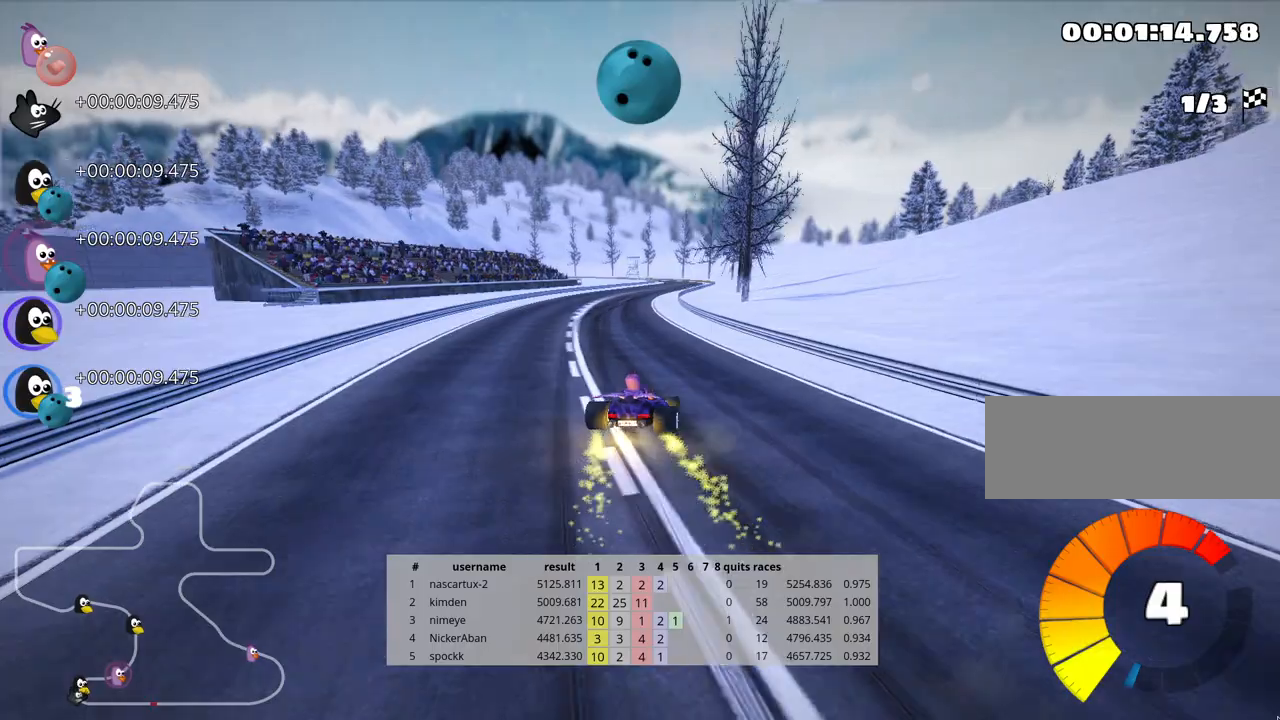
{"keys": ["skid", "up"], "events": [[217, "left", "up"]]}
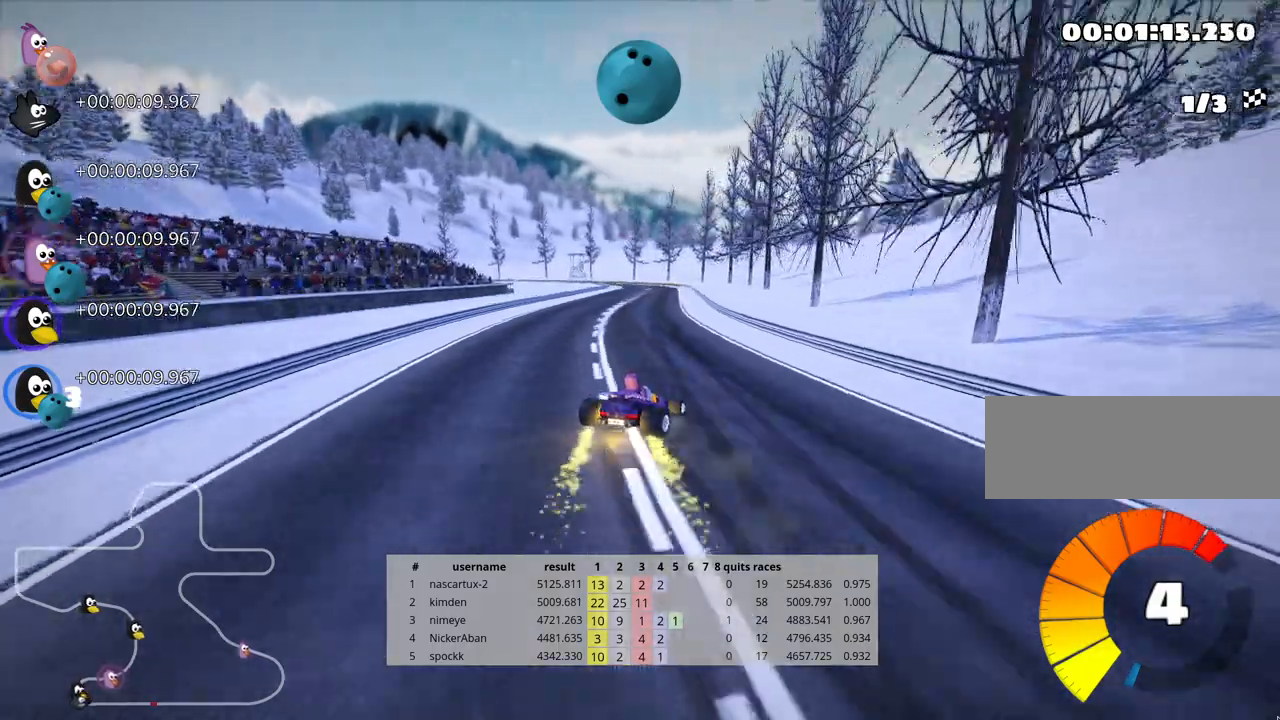
{"keys": ["left", "skid", "up"], "events": [[283, "left", "down"]]}
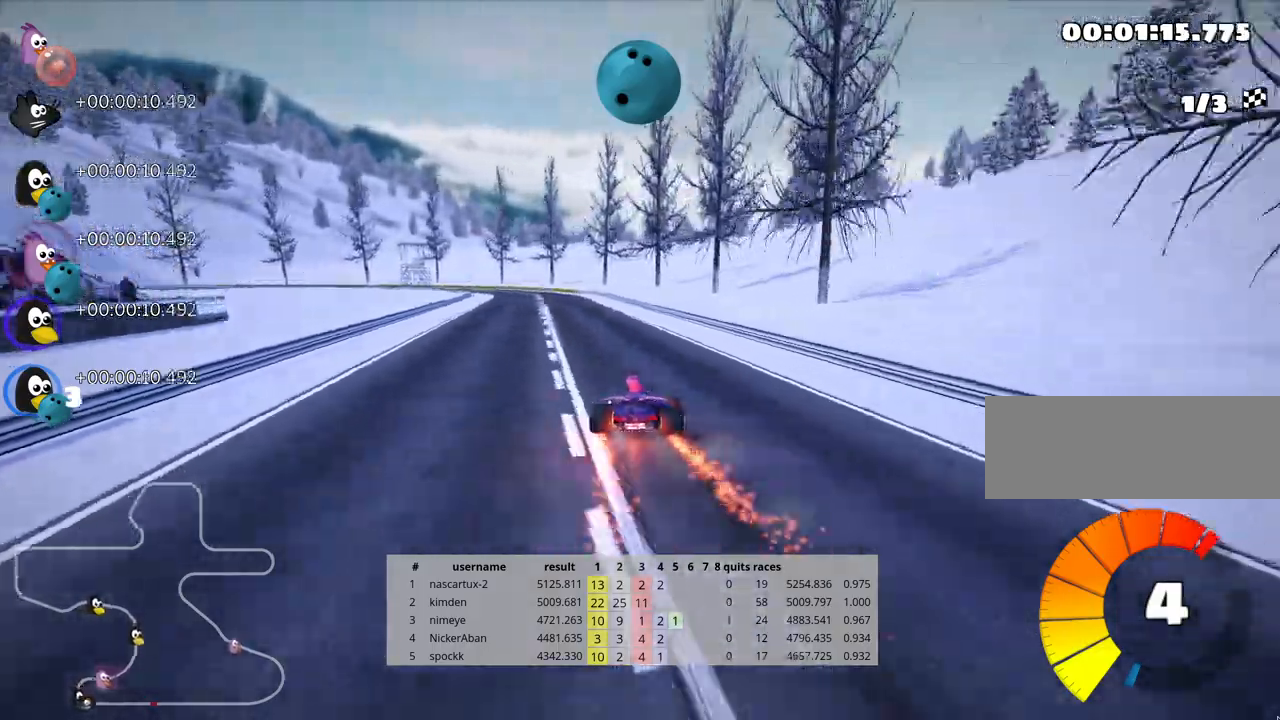
{"keys": ["left", "up"], "events": [[217, "skid", "up"]]}
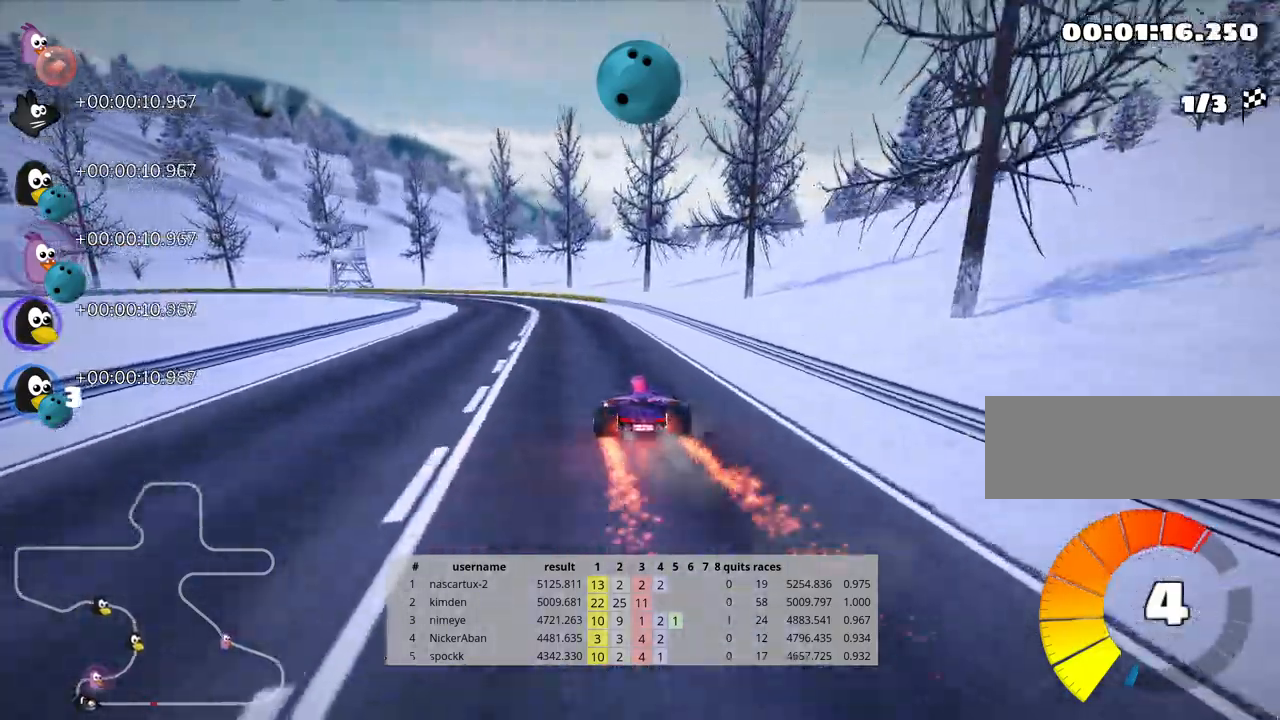
{"keys": ["left", "skid", "up"], "events": [[67, "left", "up"], [250, "left", "down"], [283, "skid", "down"]]}
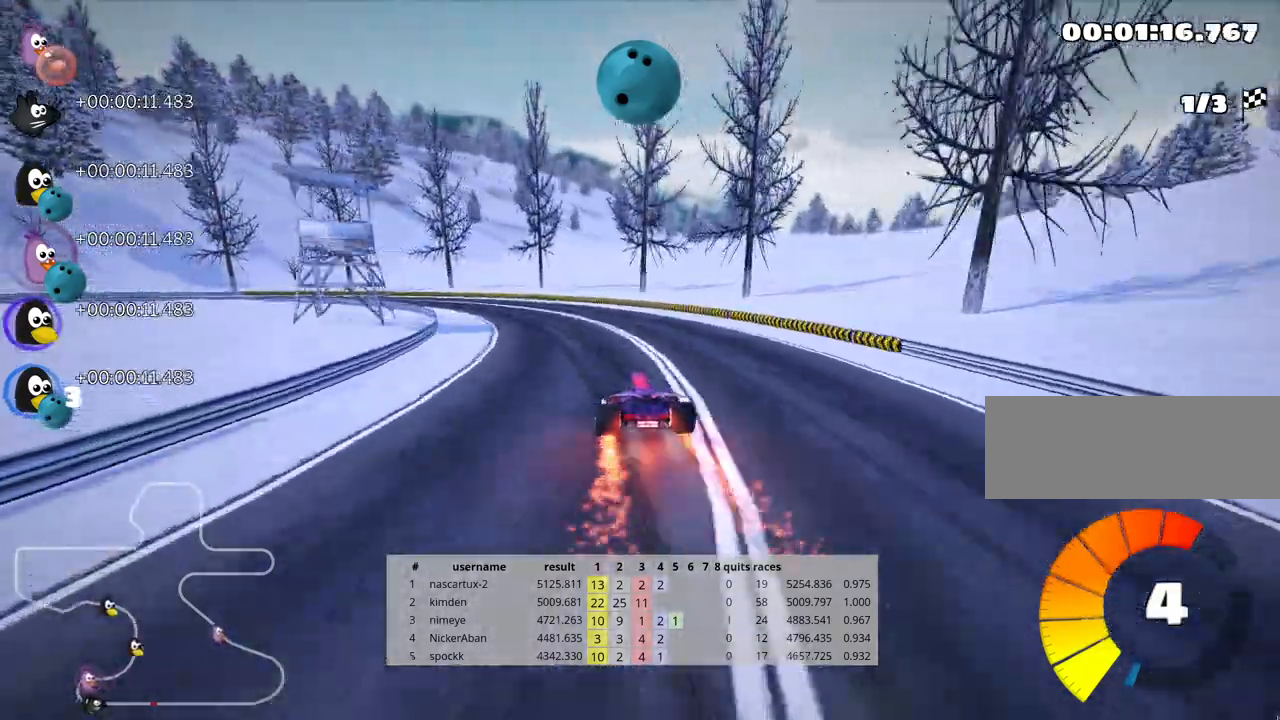
{"keys": ["left", "skid", "up"], "events": []}
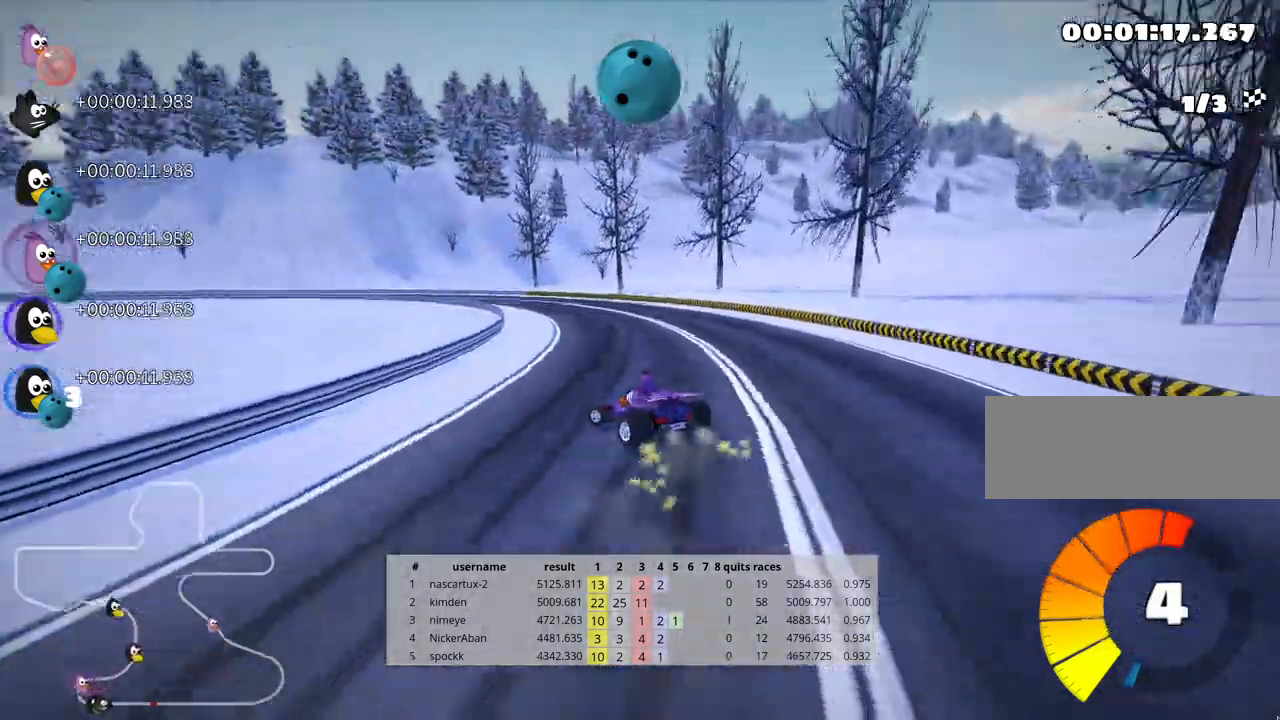
{"keys": ["left", "skid", "up"], "events": []}
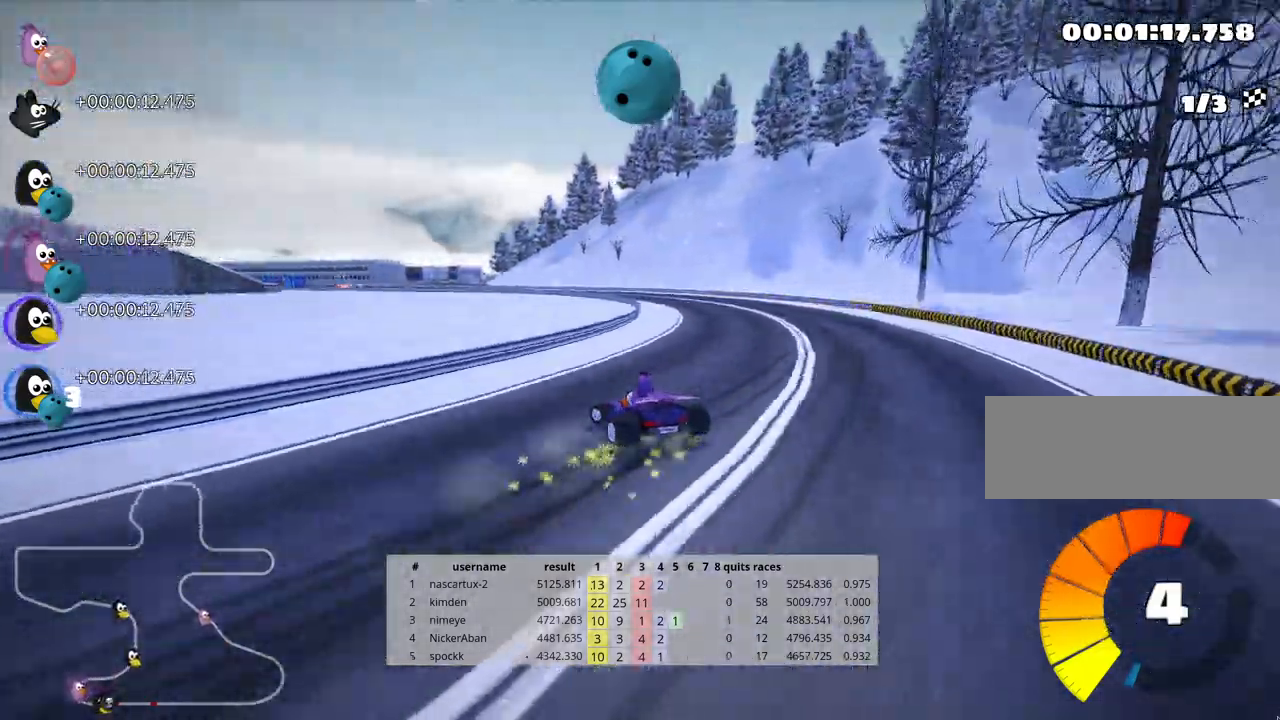
{"keys": ["left", "skid", "up"], "events": []}
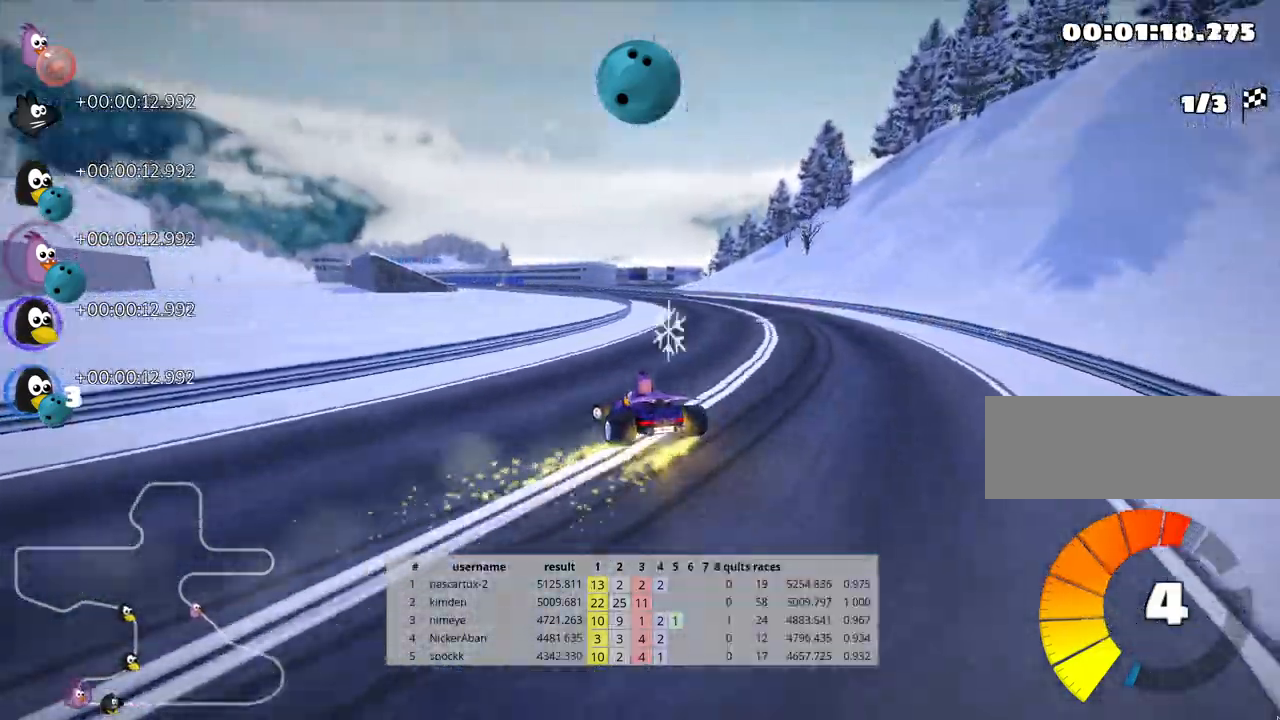
{"keys": ["left", "skid", "up"], "events": []}
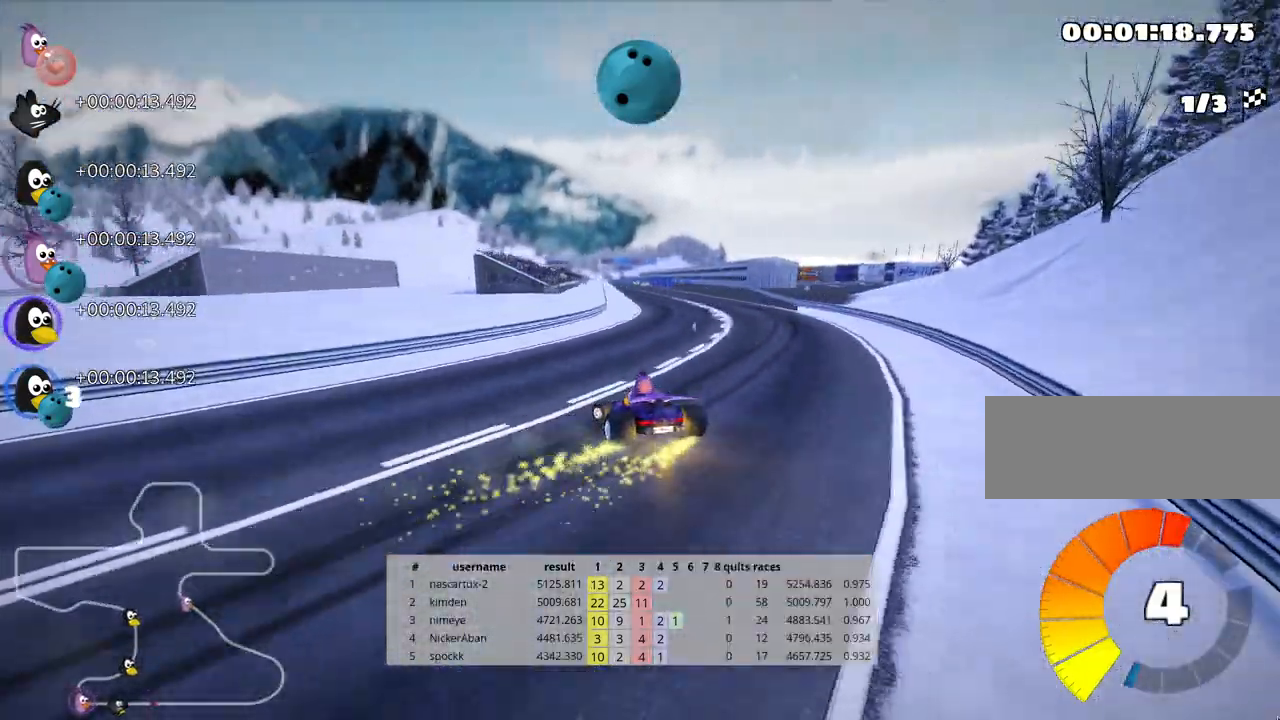
{"keys": ["left", "skid", "up"], "events": []}
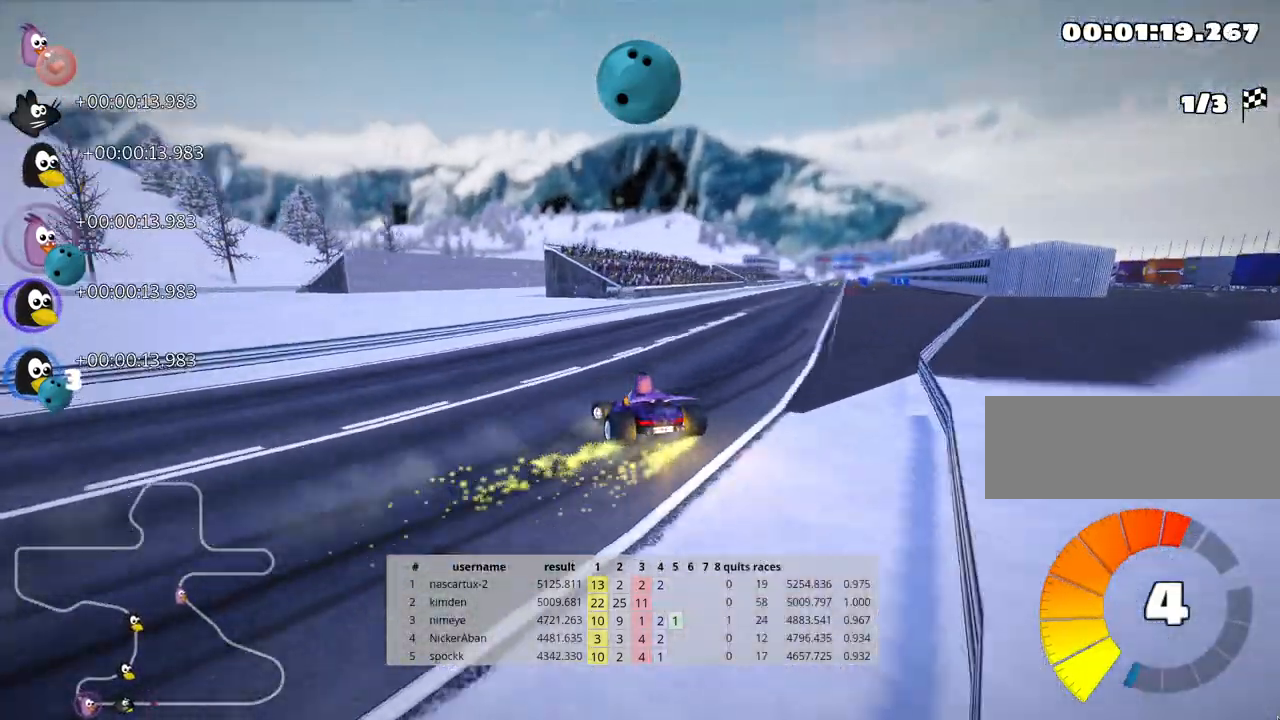
{"keys": ["right", "skid", "up"], "events": [[50, "right", "down"], [100, "left", "up"]]}
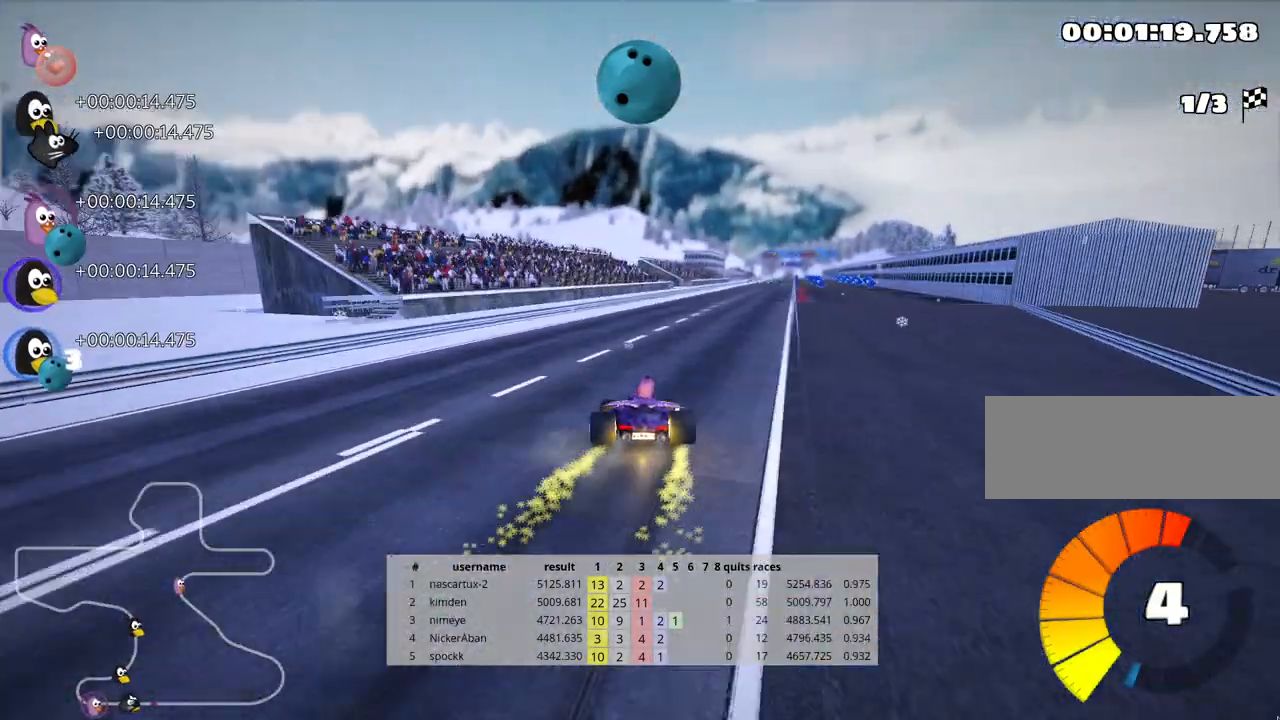
{"keys": ["right", "up"], "events": [[333, "skid", "up"]]}
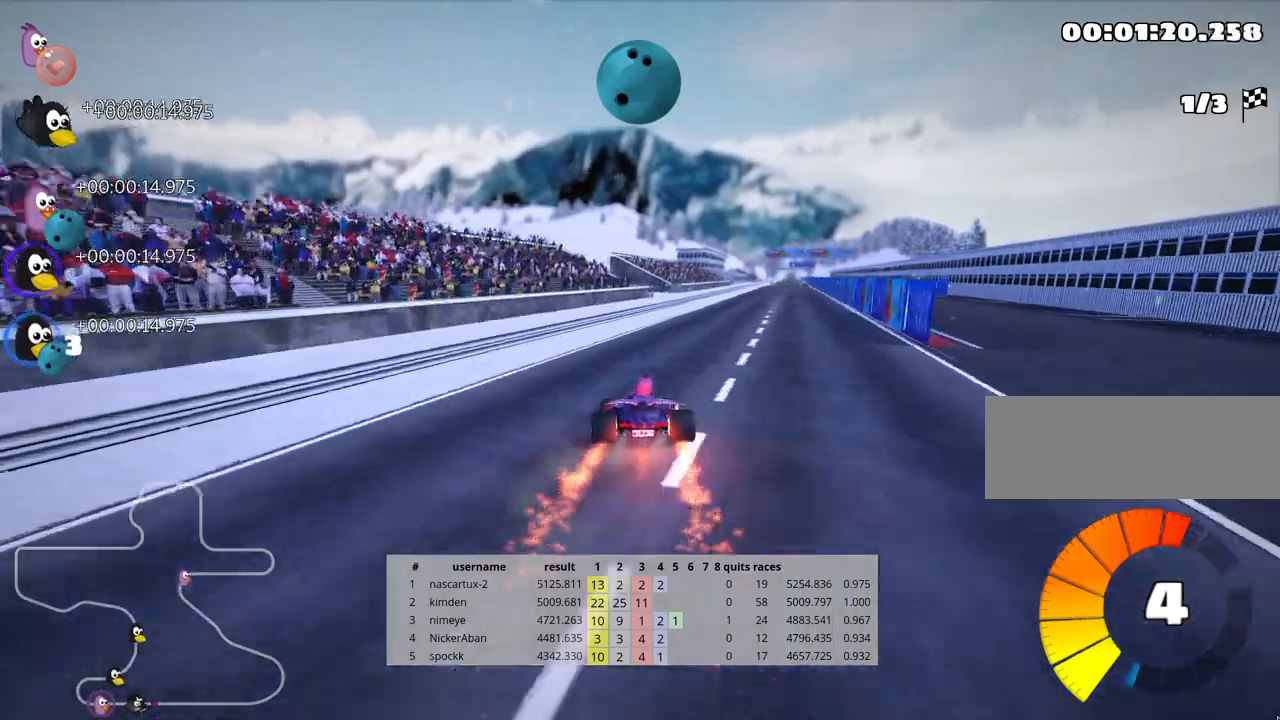
{"keys": ["up"], "events": [[167, "right", "up"]]}
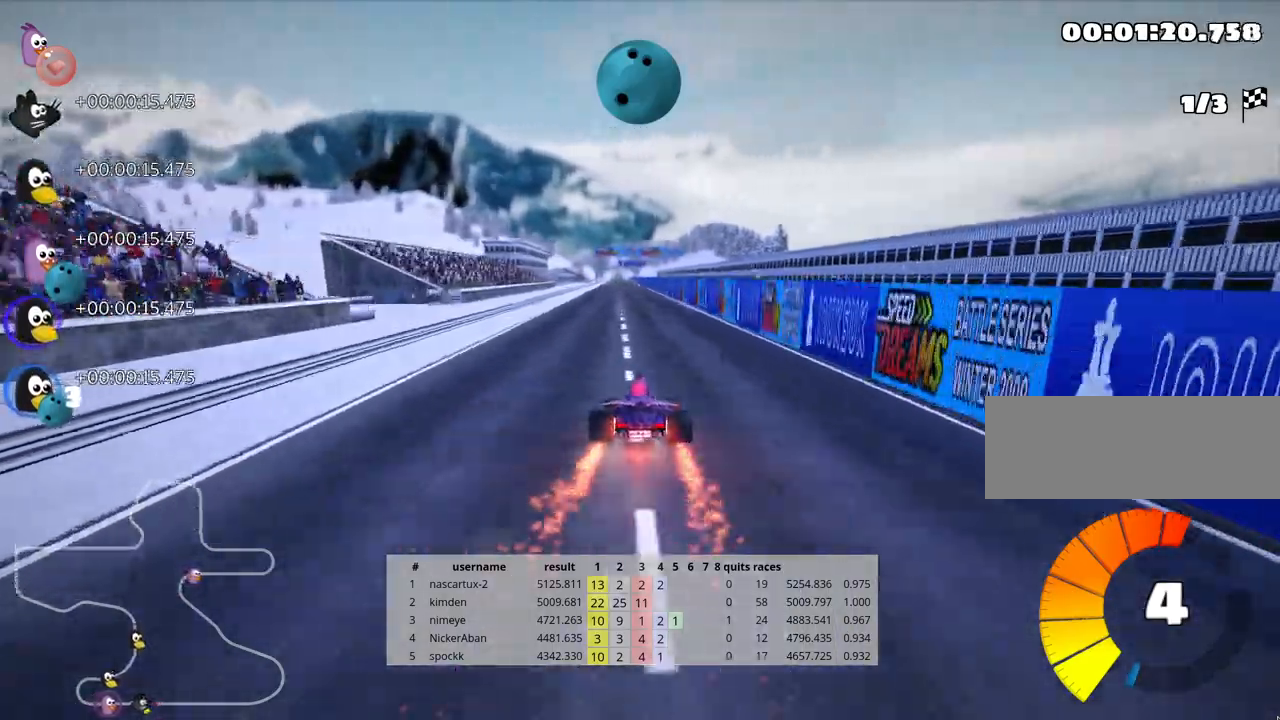
{"keys": ["up"], "events": [[17, "fire", "down"], [117, "fire", "up"]]}
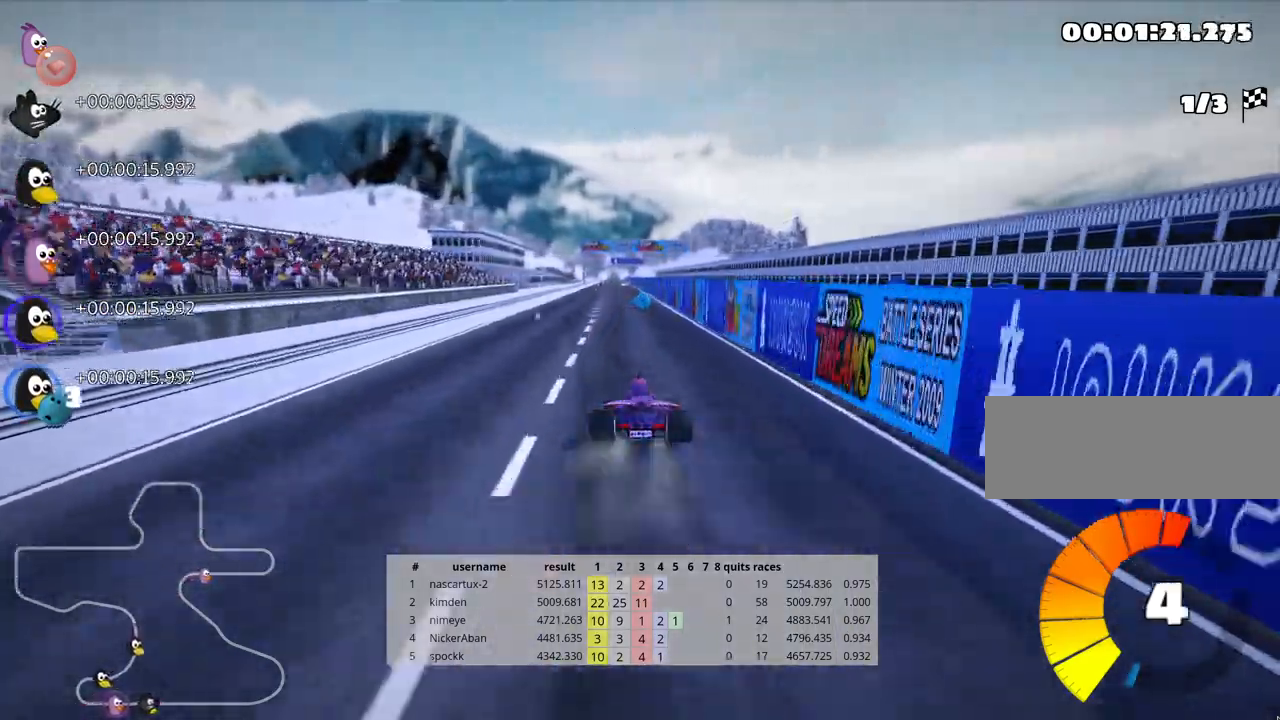
{"keys": ["left", "up"], "events": [[267, "left", "down"]]}
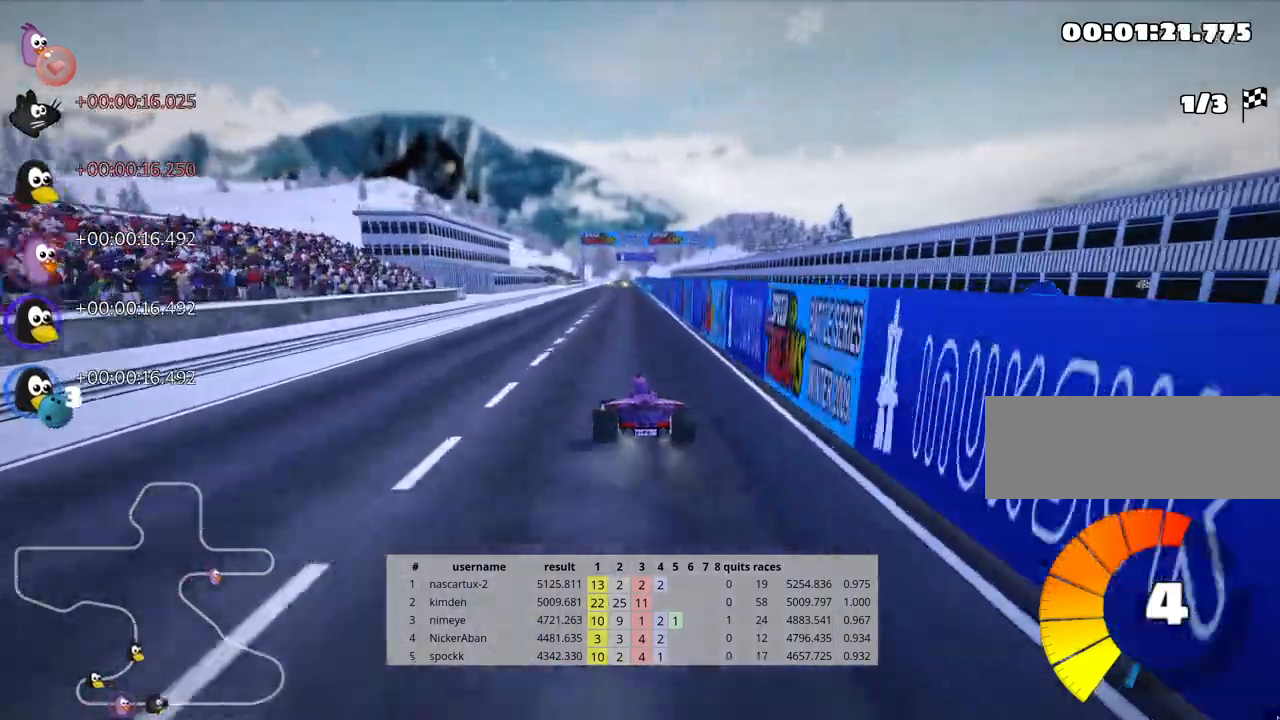
{"keys": ["skid", "up"], "events": [[100, "left", "up"], [117, "skid", "down"], [150, "right", "down"], [300, "right", "up"]]}
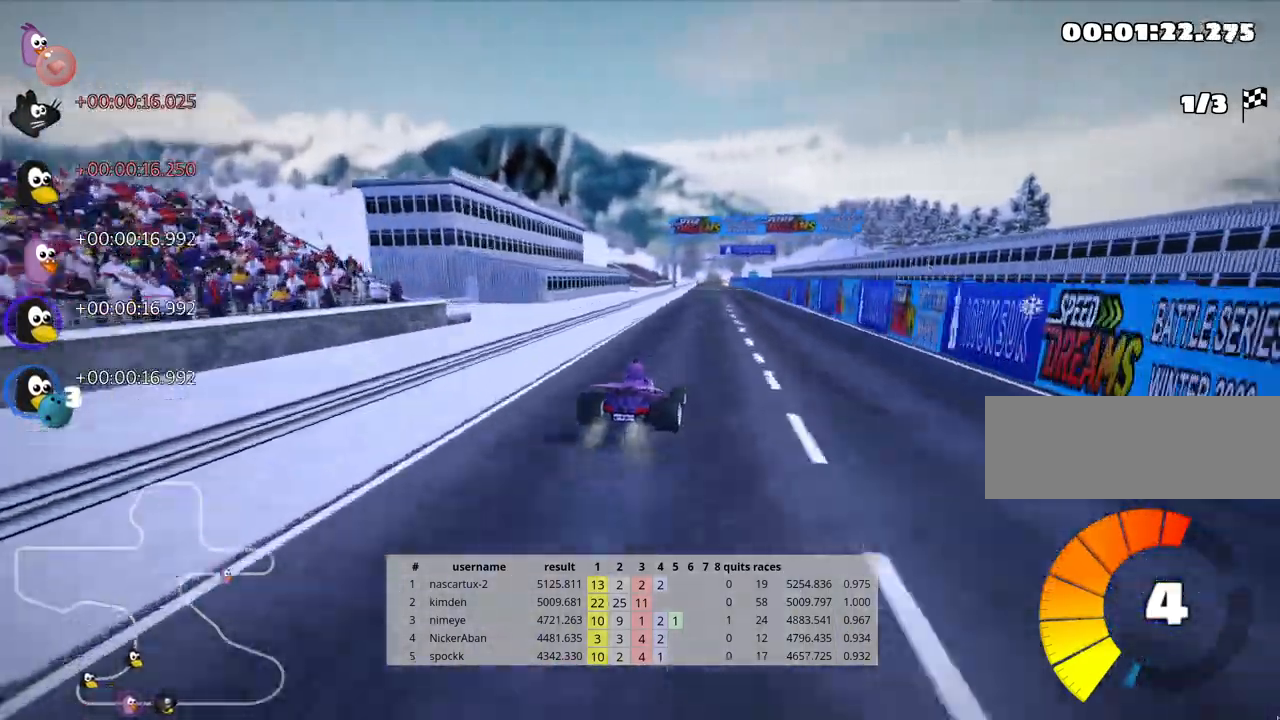
{"keys": ["left", "skid", "up"], "events": [[50, "left", "down"]]}
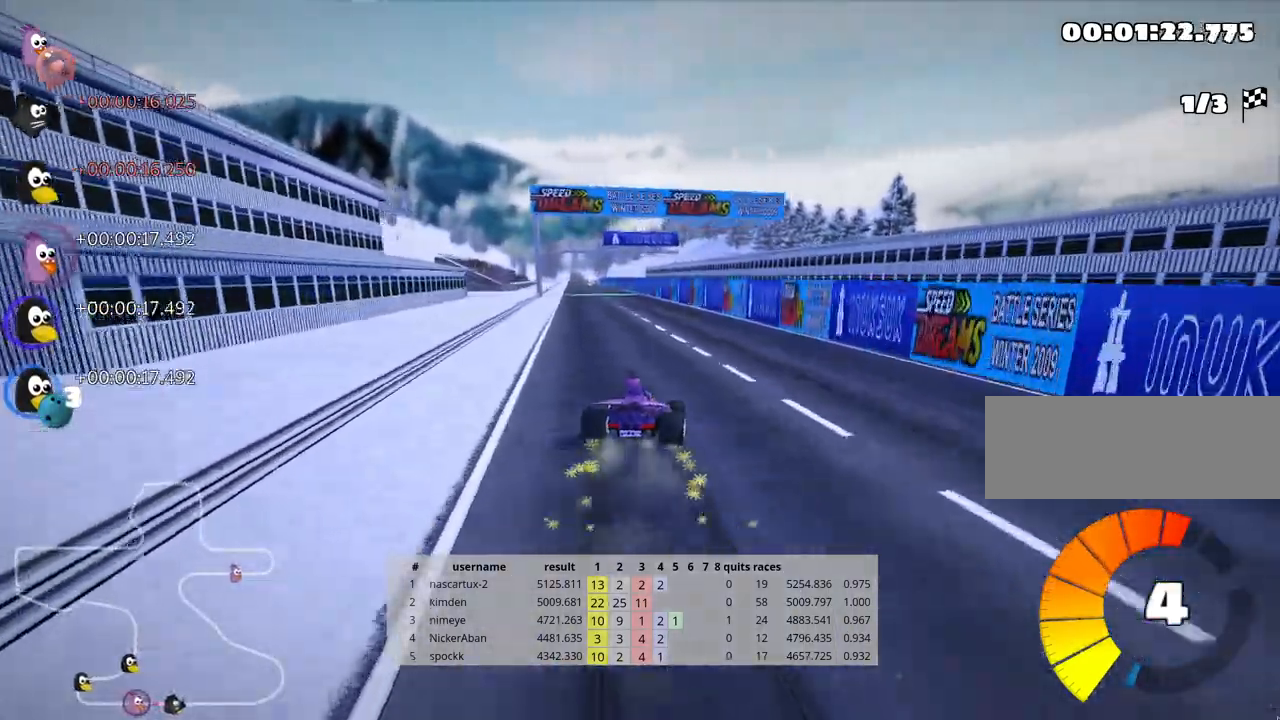
{"keys": ["left", "up"], "events": [[383, "skid", "up"]]}
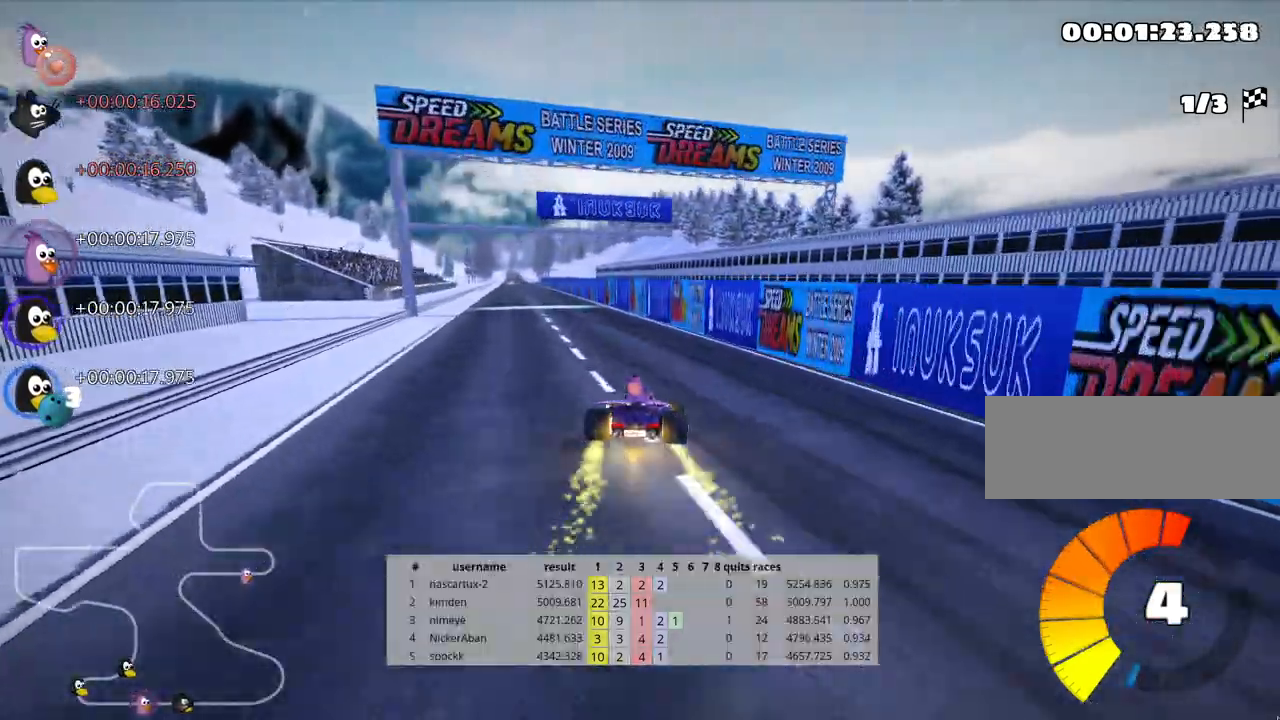
{"keys": ["nitro", "up"], "events": [[167, "left", "up"], [433, "nitro", "down"]]}
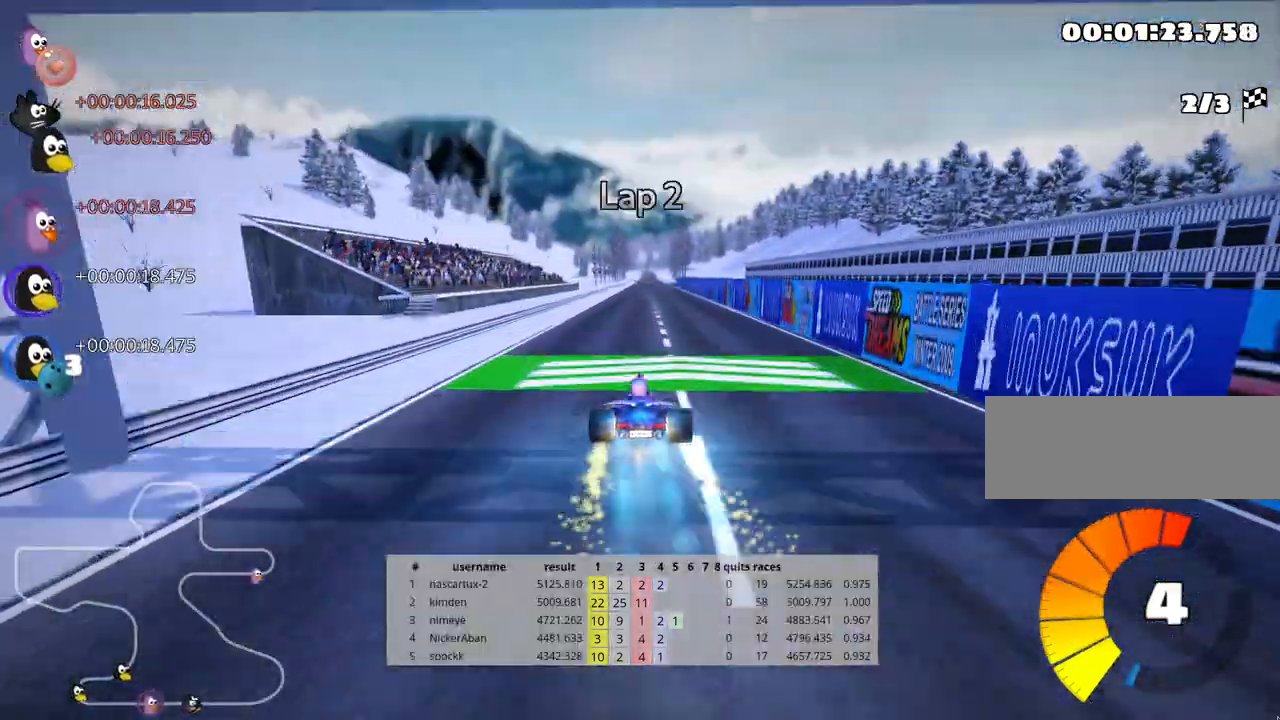
{"keys": ["up"], "events": [[33, "nitro", "up"]]}
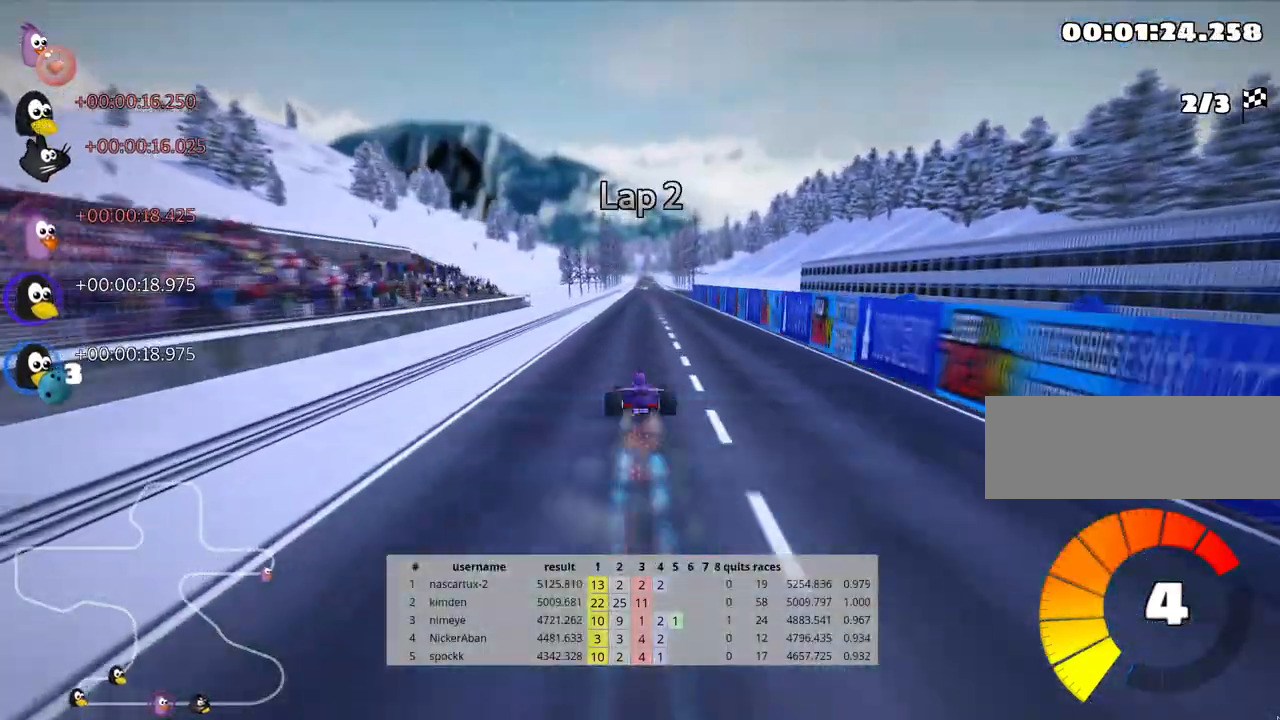
{"keys": ["up"], "events": []}